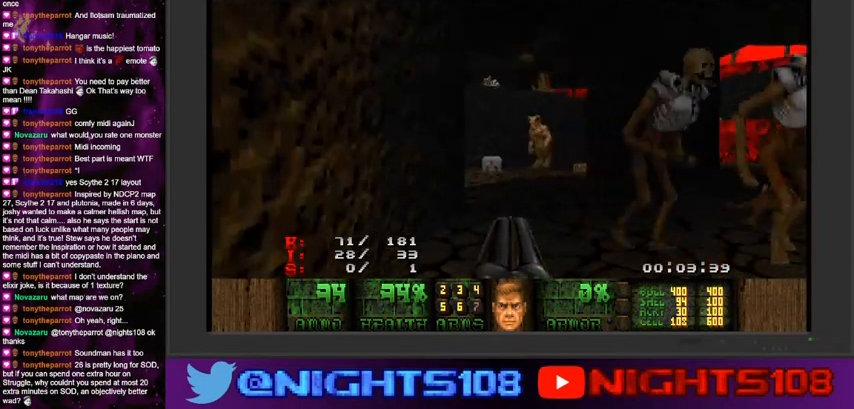
Gameplay with keyboard and mouse; each line is a JSON object with the keys and mouse buttons held at the frame after it. "events" lists presses ("down") and releases ("up") of "a", "caps_lock", "ctrl", "d", "e", "escape", "f", "q", "r", "s", "shift", "space", "tab", "tilde", "w", "mouse_left", "mouse_wheel" and "mouse_right" between this image and that frame as [ms after this image, input, new state], when the widget could be followed in between. "mouse_left", "mouse_wheel", "mouse_right" = the "left", "wheel", "right" buttons of the "mouse" list. No other keys are recorded. "wheel" means that the mouse wheel is clicked or scrolled. Mouse movement is not recorded.
{"keys": ["a", "w"], "mouse": [], "events": [[33, "w", "down"], [66, "a", "down"], [100, "mouse_left", "down"], [266, "a", "up"], [266, "mouse_left", "up"], [500, "a", "down"]]}
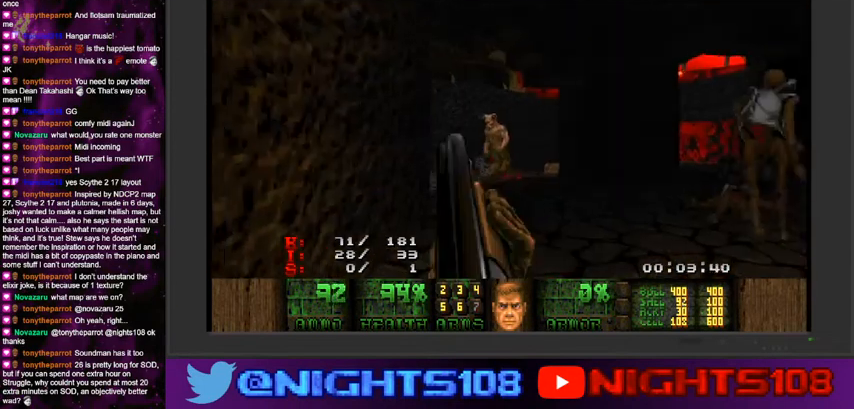
{"keys": ["w"], "mouse": [], "events": [[100, "a", "up"], [266, "a", "down"], [366, "a", "up"], [433, "d", "down"], [500, "d", "up"]]}
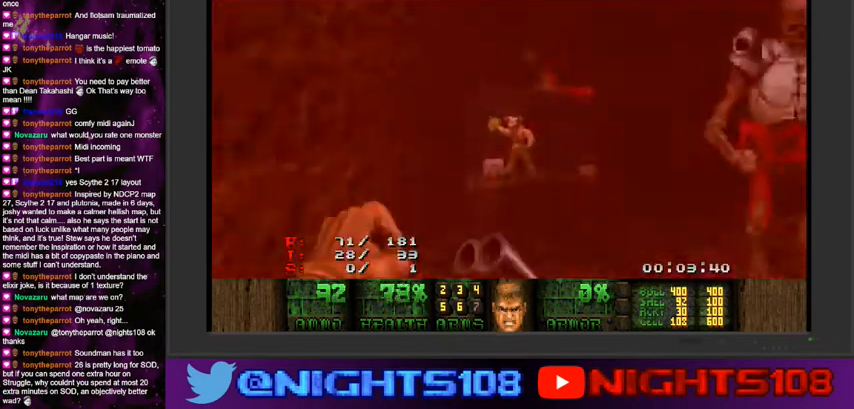
{"keys": ["d"], "mouse": [], "events": [[233, "d", "down"], [300, "a", "down"], [300, "d", "up"], [366, "a", "up"], [366, "d", "down"], [466, "w", "up"]]}
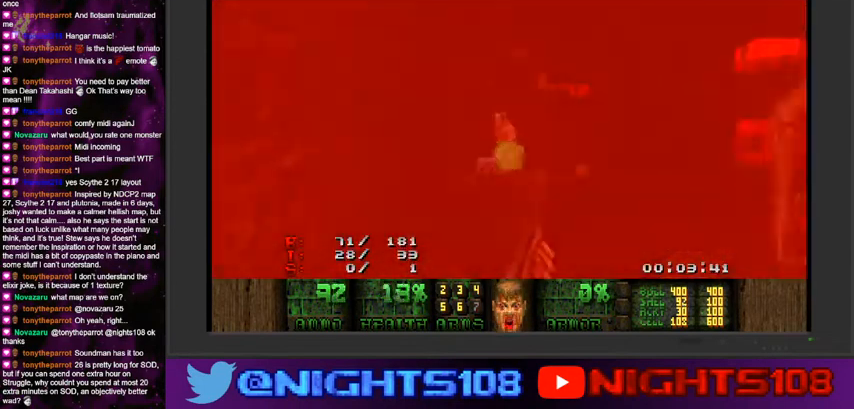
{"keys": [], "mouse": [], "events": [[300, "d", "up"]]}
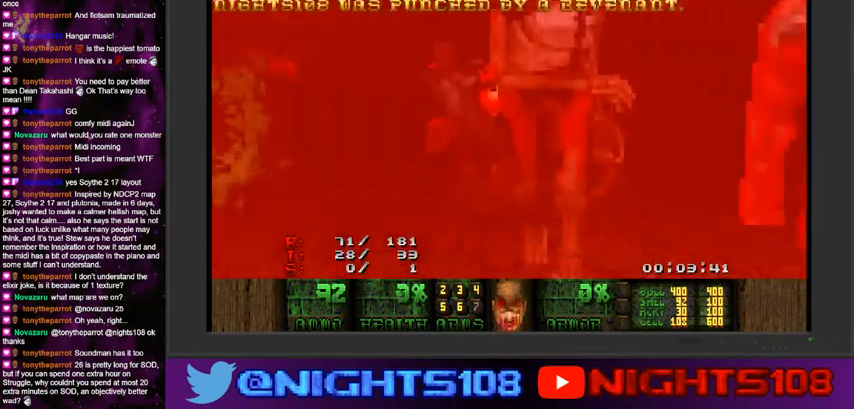
{"keys": [], "mouse": [], "events": [[66, "space", "down"], [200, "space", "up"]]}
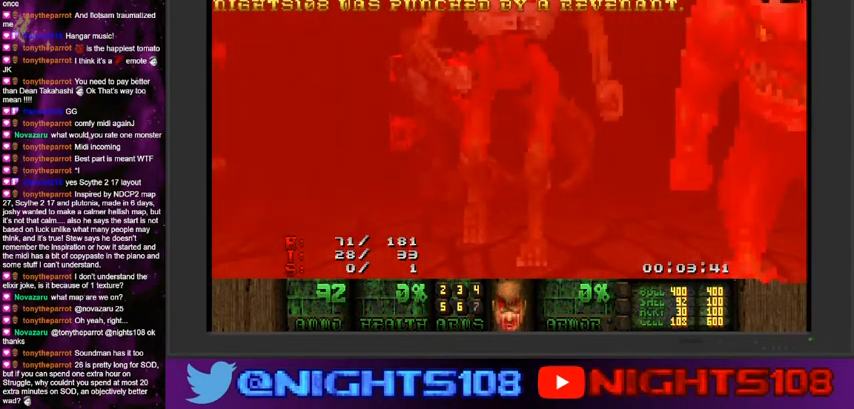
{"keys": [], "mouse": [], "events": []}
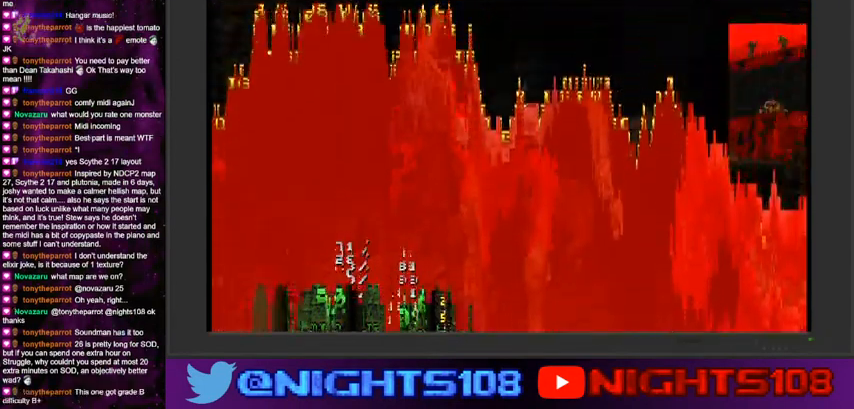
{"keys": [], "mouse": [], "events": []}
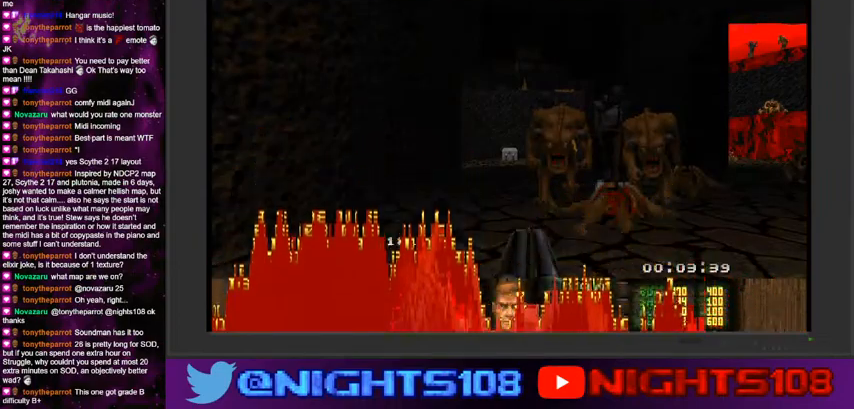
{"keys": ["a"], "mouse": ["left"], "events": [[433, "mouse_left", "down"], [466, "a", "down"]]}
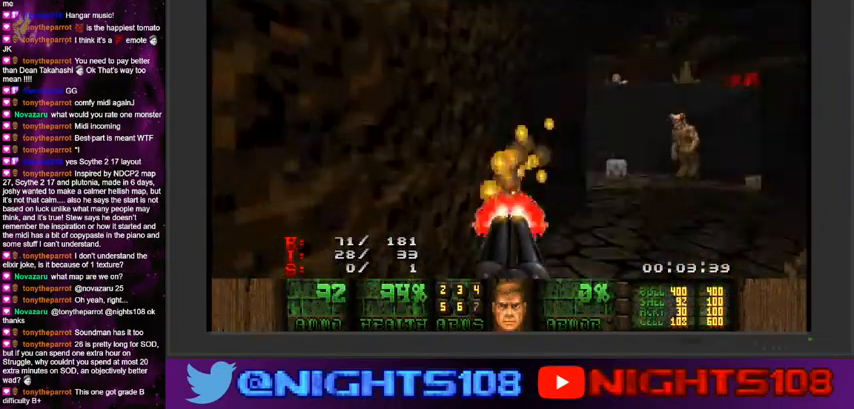
{"keys": ["a"], "mouse": ["left"], "events": [[166, "w", "down"], [433, "w", "up"]]}
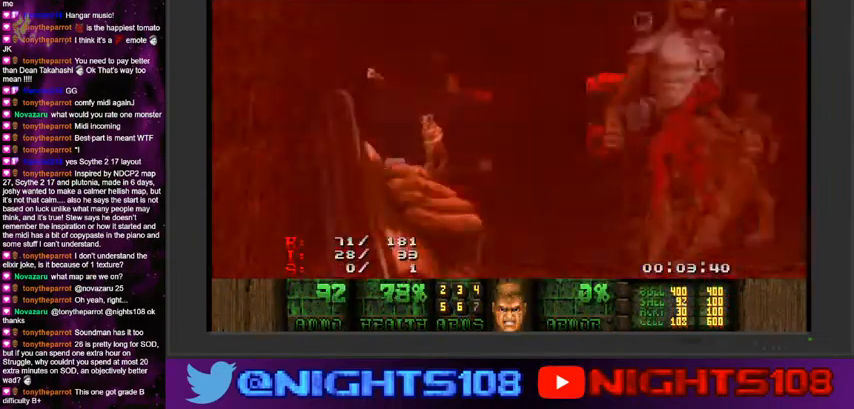
{"keys": ["a"], "mouse": ["left"], "events": [[66, "a", "up"], [66, "s", "down"], [133, "d", "down"], [366, "a", "down"], [366, "d", "up"], [433, "s", "up"]]}
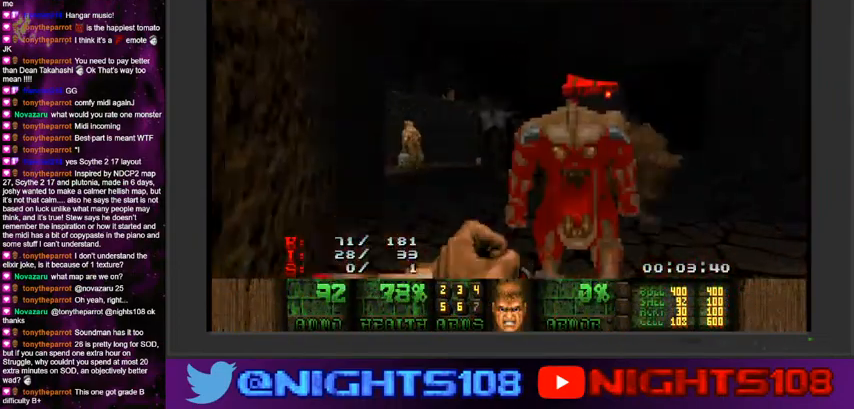
{"keys": ["a", "w"], "mouse": ["left"], "events": [[133, "w", "down"]]}
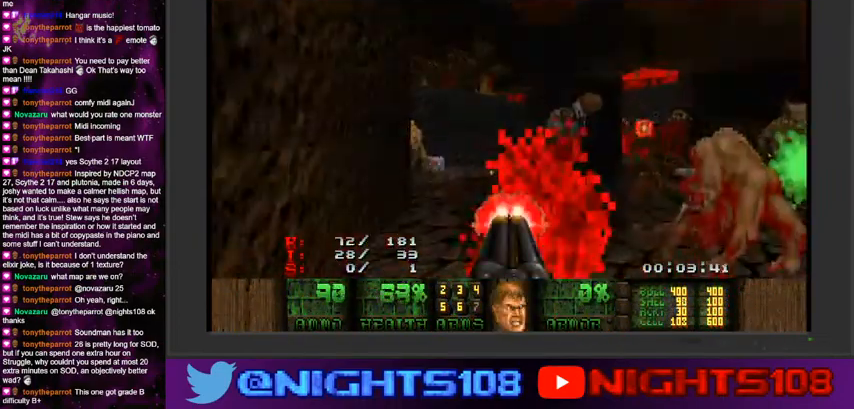
{"keys": ["w"], "mouse": ["left"], "events": [[400, "a", "up"]]}
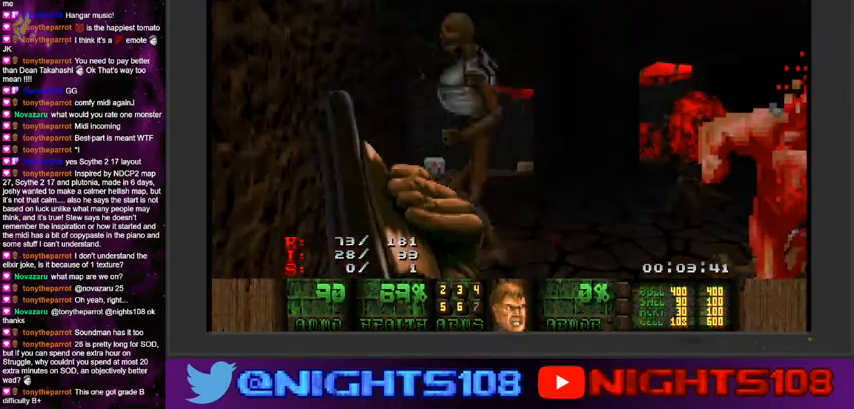
{"keys": ["d", "w"], "mouse": ["left"], "events": [[33, "a", "down"], [133, "a", "up"], [266, "d", "down"]]}
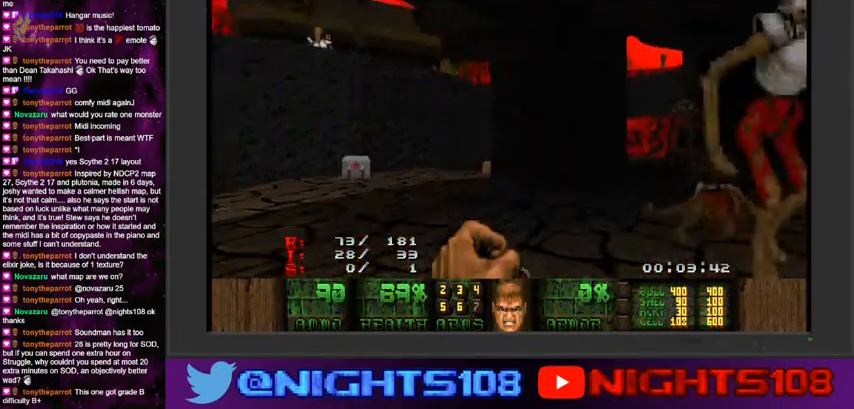
{"keys": ["d", "w"], "mouse": [], "events": [[133, "a", "down"], [200, "d", "up"], [266, "mouse_left", "up"], [433, "a", "up"], [466, "d", "down"]]}
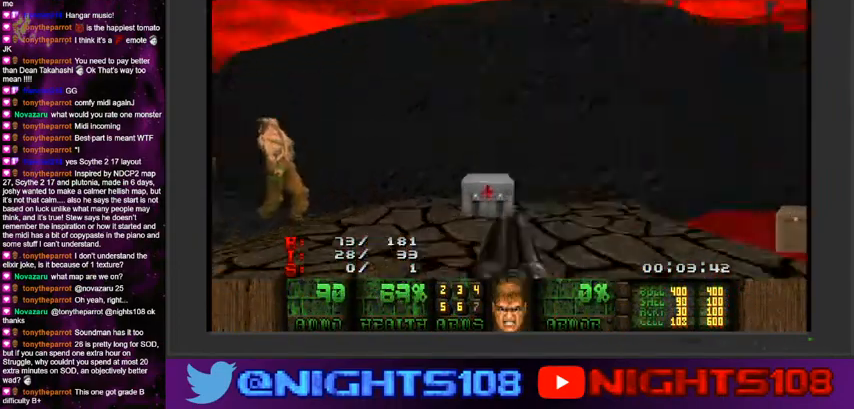
{"keys": ["a", "w"], "mouse": ["left"], "events": [[100, "a", "down"], [133, "d", "up"], [300, "w", "up"], [333, "mouse_left", "down"], [466, "w", "down"]]}
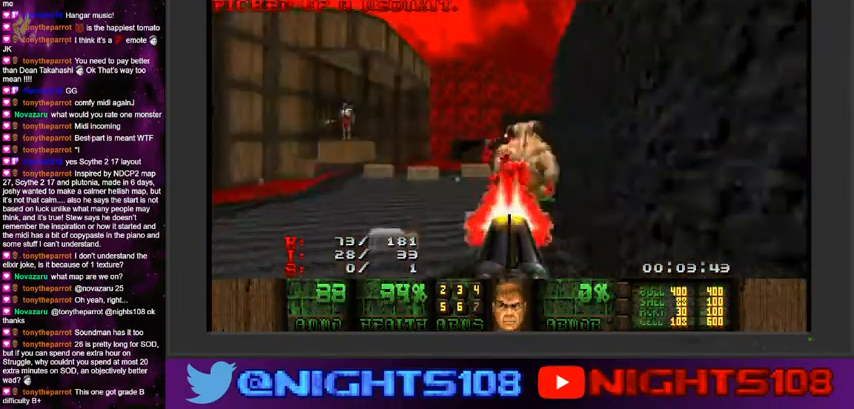
{"keys": ["w"], "mouse": [], "events": [[33, "mouse_left", "up"], [200, "a", "up"]]}
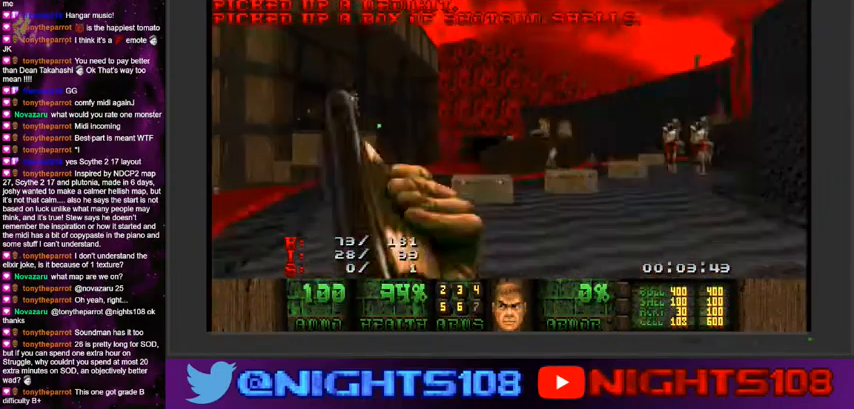
{"keys": ["a", "d", "w"], "mouse": [], "events": [[33, "a", "down"], [100, "w", "up"], [133, "a", "up"], [200, "d", "down"], [200, "w", "down"], [500, "a", "down"]]}
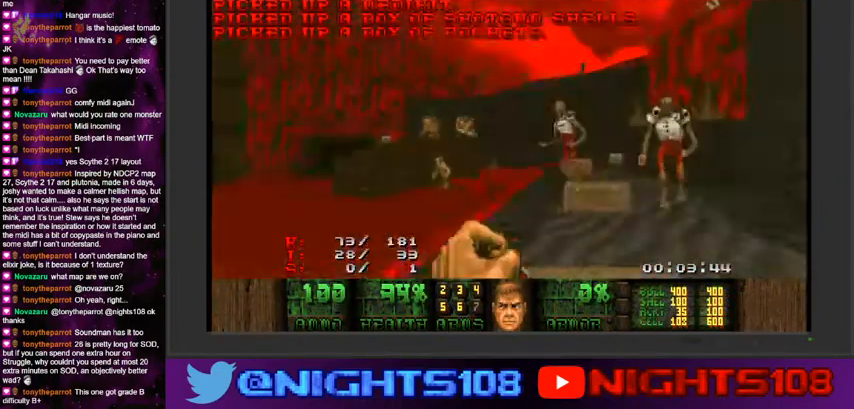
{"keys": ["a", "e", "w"], "mouse": [], "events": [[66, "d", "up"], [266, "e", "down"], [333, "e", "up"], [433, "e", "down"]]}
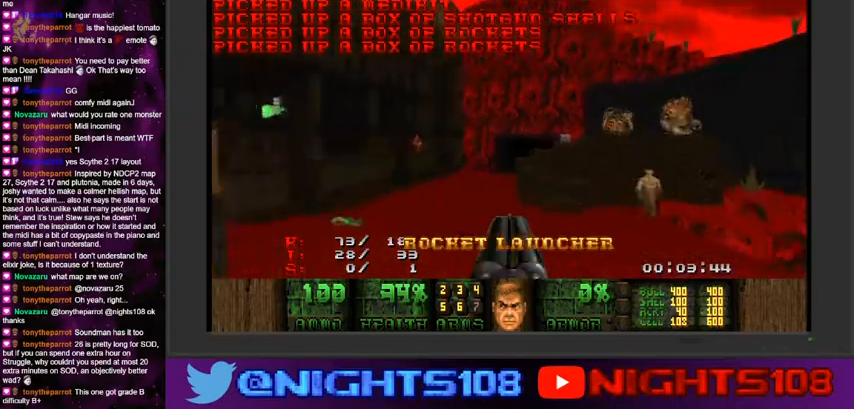
{"keys": ["d", "w"], "mouse": [], "events": [[33, "a", "up"], [66, "e", "up"], [233, "d", "down"]]}
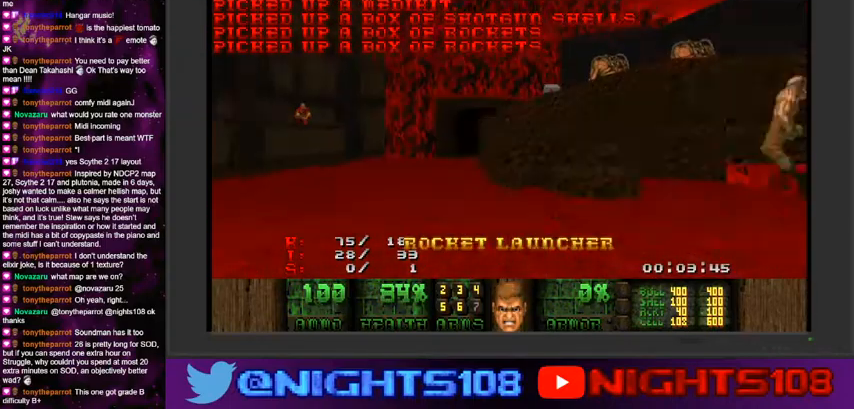
{"keys": ["a"], "mouse": [], "events": [[266, "a", "down"], [300, "d", "up"], [500, "w", "up"]]}
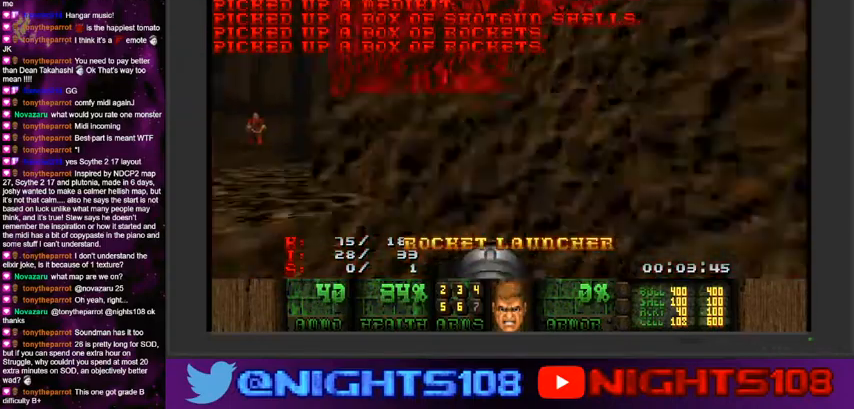
{"keys": ["a"], "mouse": [], "events": [[133, "a", "up"], [233, "w", "down"], [300, "a", "down"], [466, "w", "up"]]}
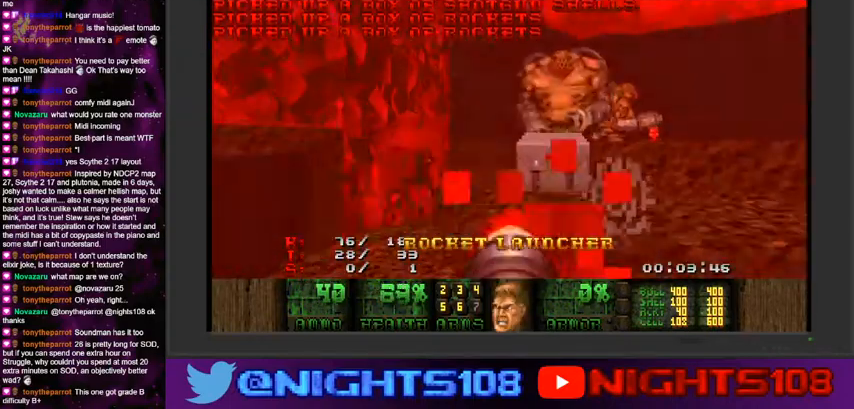
{"keys": ["d", "s"], "mouse": ["left"], "events": [[33, "mouse_left", "down"], [100, "s", "down"], [200, "a", "up"], [200, "d", "down"]]}
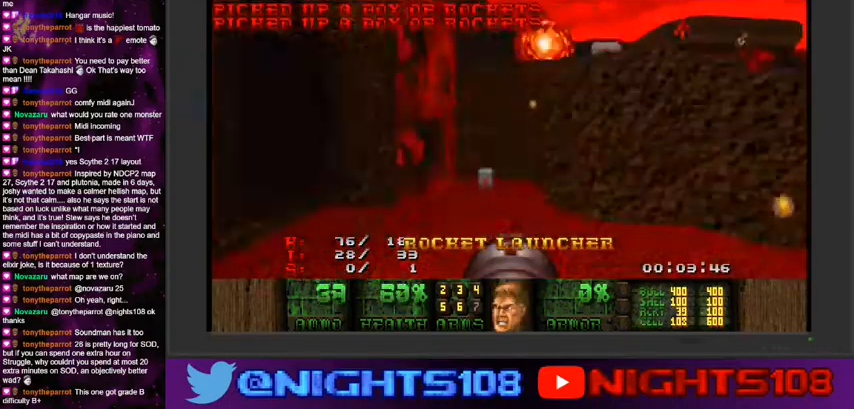
{"keys": ["d"], "mouse": ["left"], "events": [[266, "s", "up"]]}
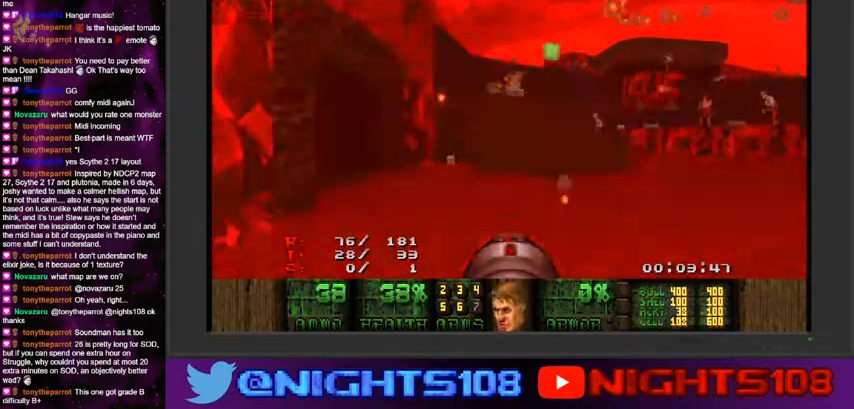
{"keys": ["a", "w"], "mouse": ["left"], "events": [[33, "w", "down"], [333, "a", "down"], [333, "d", "up"]]}
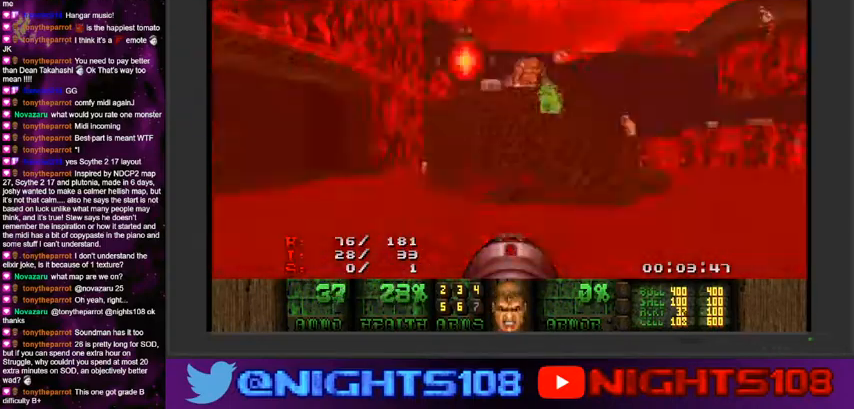
{"keys": ["a", "w"], "mouse": [], "events": [[33, "w", "up"], [66, "mouse_left", "up"], [200, "w", "down"]]}
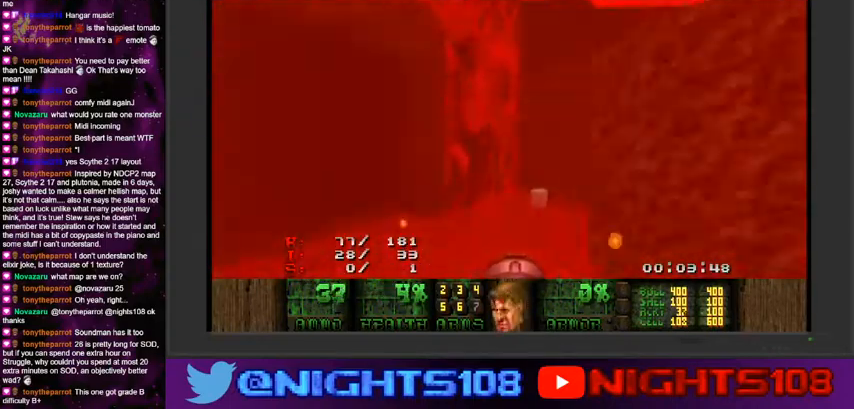
{"keys": ["d", "s"], "mouse": [], "events": [[100, "w", "up"], [200, "s", "down"], [266, "d", "down"], [400, "a", "up"]]}
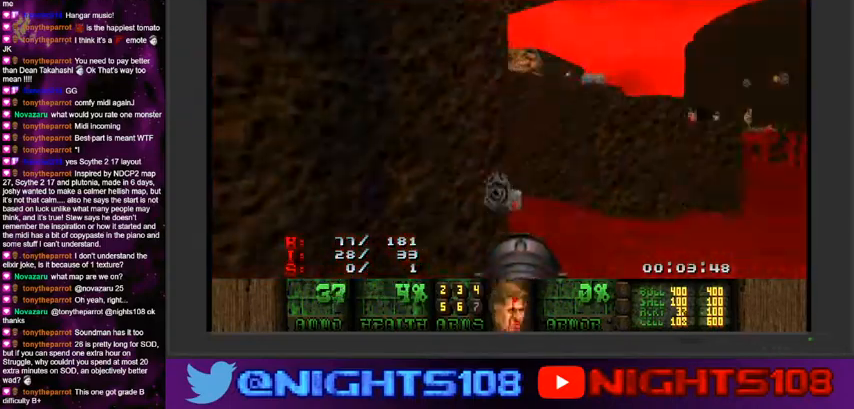
{"keys": [], "mouse": ["left"], "events": [[166, "mouse_left", "down"], [266, "d", "up"], [400, "s", "up"]]}